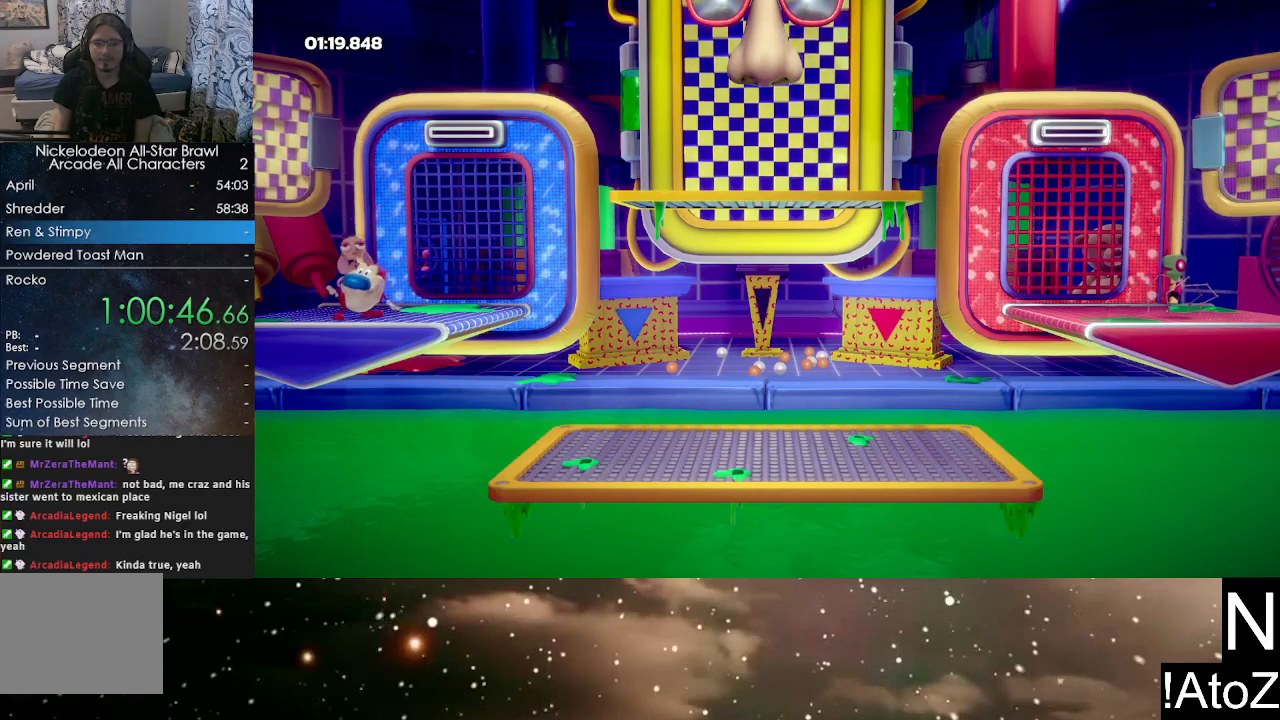
Gameplay with a controller (Xbox layout); each line is a JSON object with the inputs held at the frame after it. "events" lists button and stick changes between this image and that frame as [ms after this image, input, new state], when the widget could be followed in between.
{"buttons": ["A", "B"], "left_stick": "center", "right_stick": "center", "events": [[450, "A", "down"], [483, "B", "down"]]}
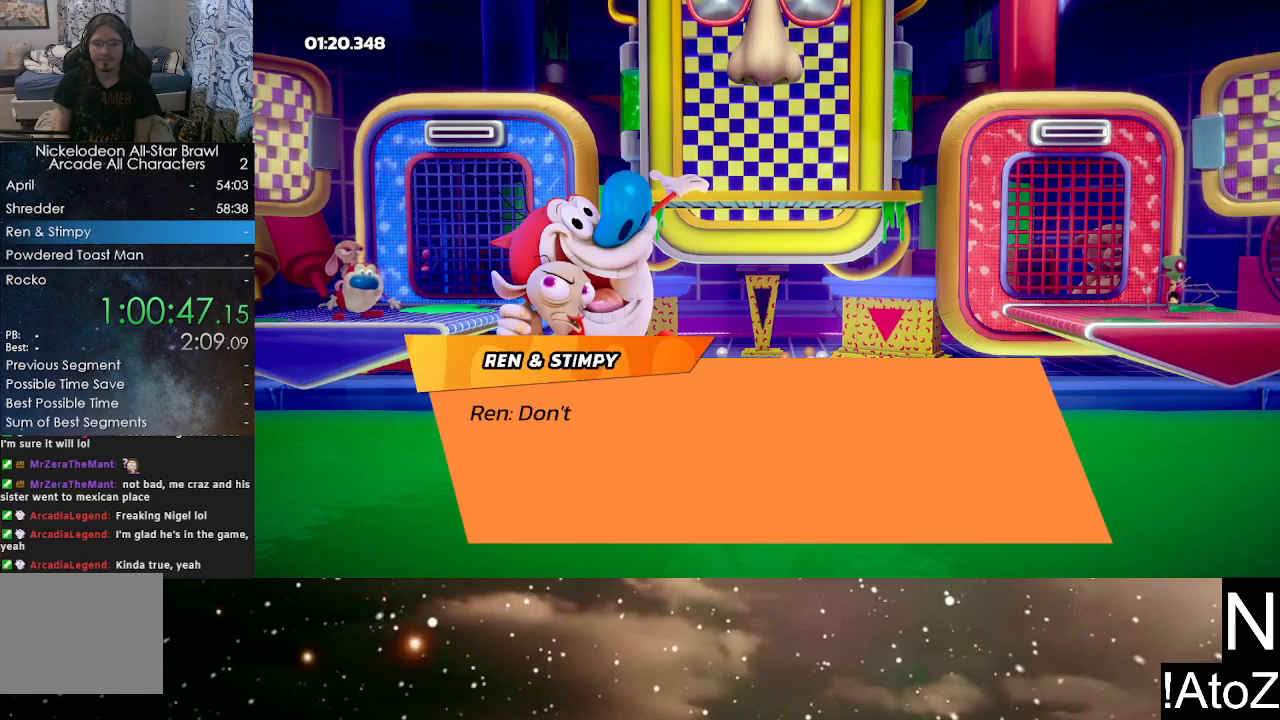
{"buttons": ["A", "B"], "left_stick": "center", "right_stick": "center", "events": [[50, "A", "up"], [67, "B", "up"], [100, "A", "down"], [133, "B", "down"], [167, "B", "up"], [183, "A", "up"], [200, "A", "down"], [250, "B", "down"], [300, "A", "up"], [300, "B", "up"], [333, "A", "down"], [350, "B", "down"], [417, "B", "up"], [433, "A", "up"], [450, "A", "down"], [483, "B", "down"]]}
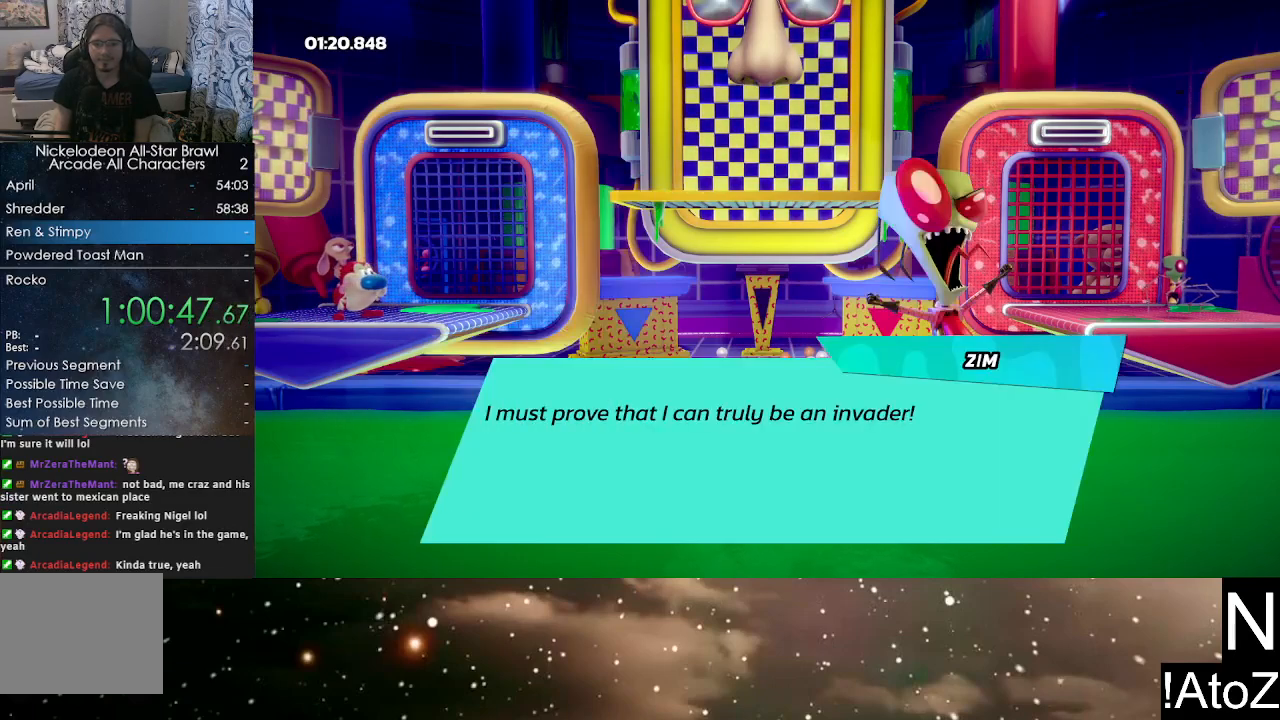
{"buttons": [], "left_stick": "center", "right_stick": "center", "events": [[50, "A", "up"], [50, "B", "up"], [83, "A", "down"], [100, "B", "down"], [167, "B", "up"], [233, "B", "down"], [283, "B", "up"], [317, "A", "up"]]}
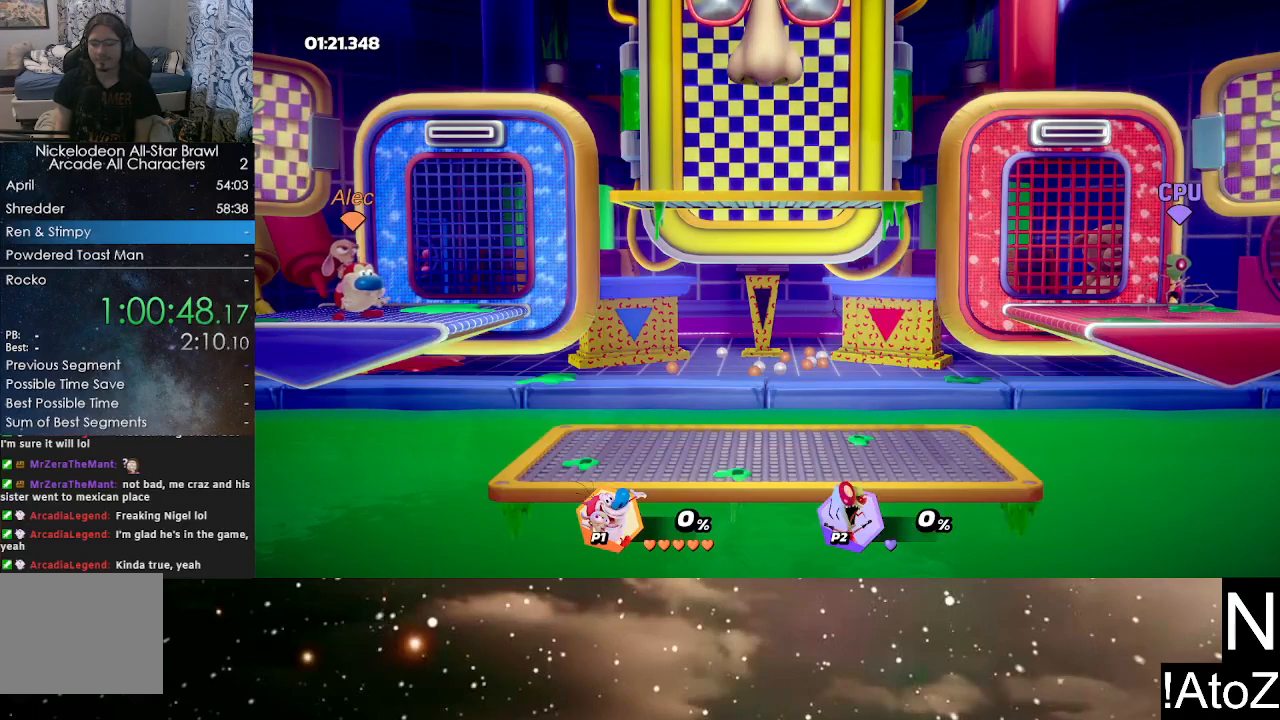
{"buttons": [], "left_stick": "center", "right_stick": "center", "events": []}
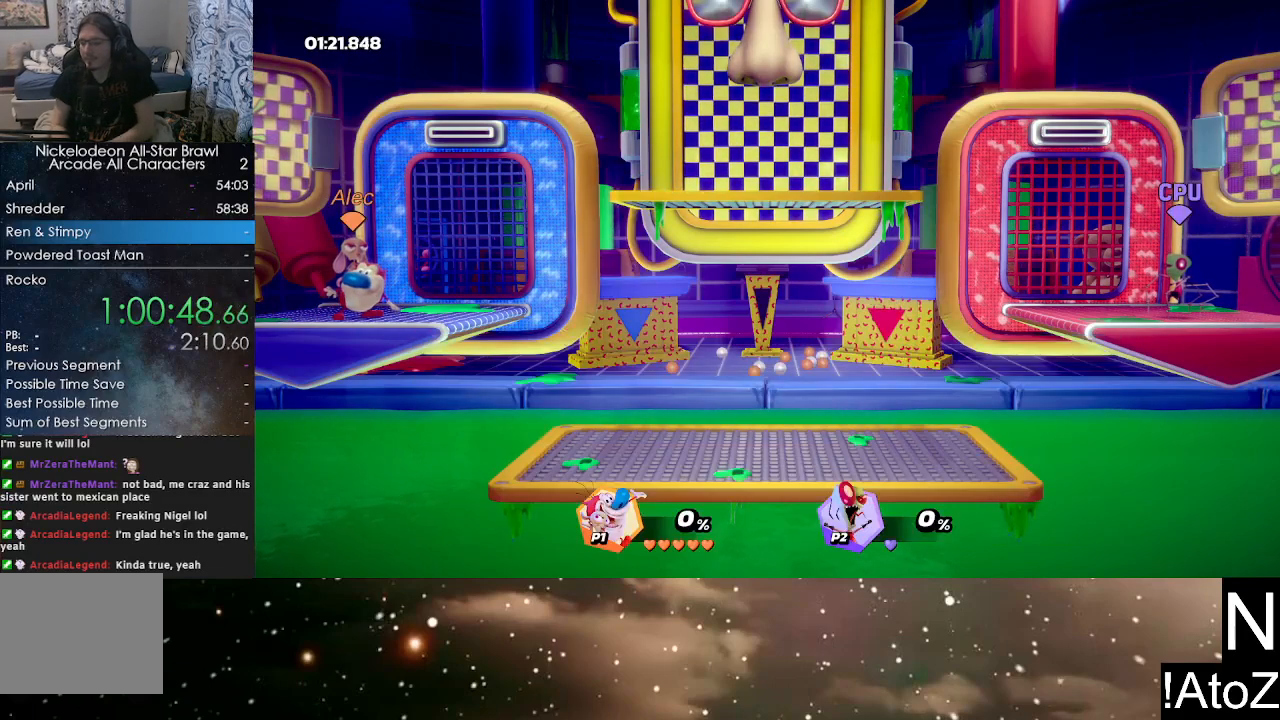
{"buttons": [], "left_stick": "center", "right_stick": "center", "events": []}
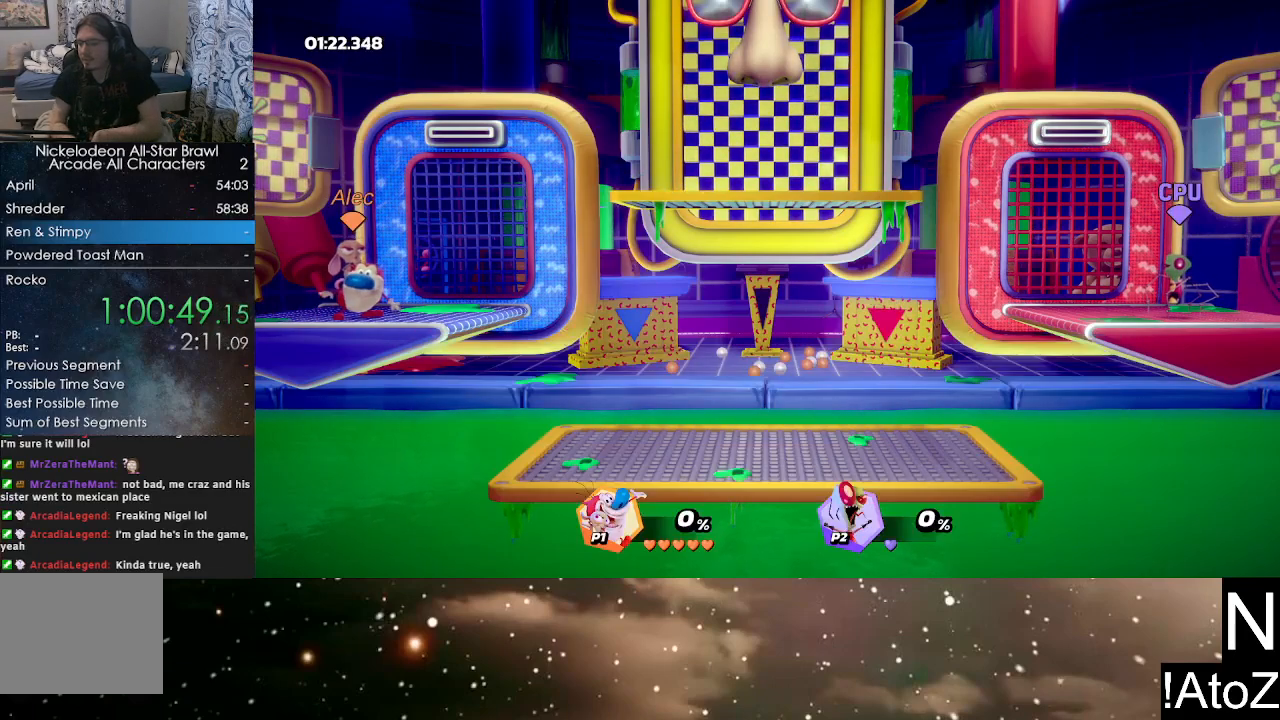
{"buttons": [], "left_stick": "center", "right_stick": "center", "events": []}
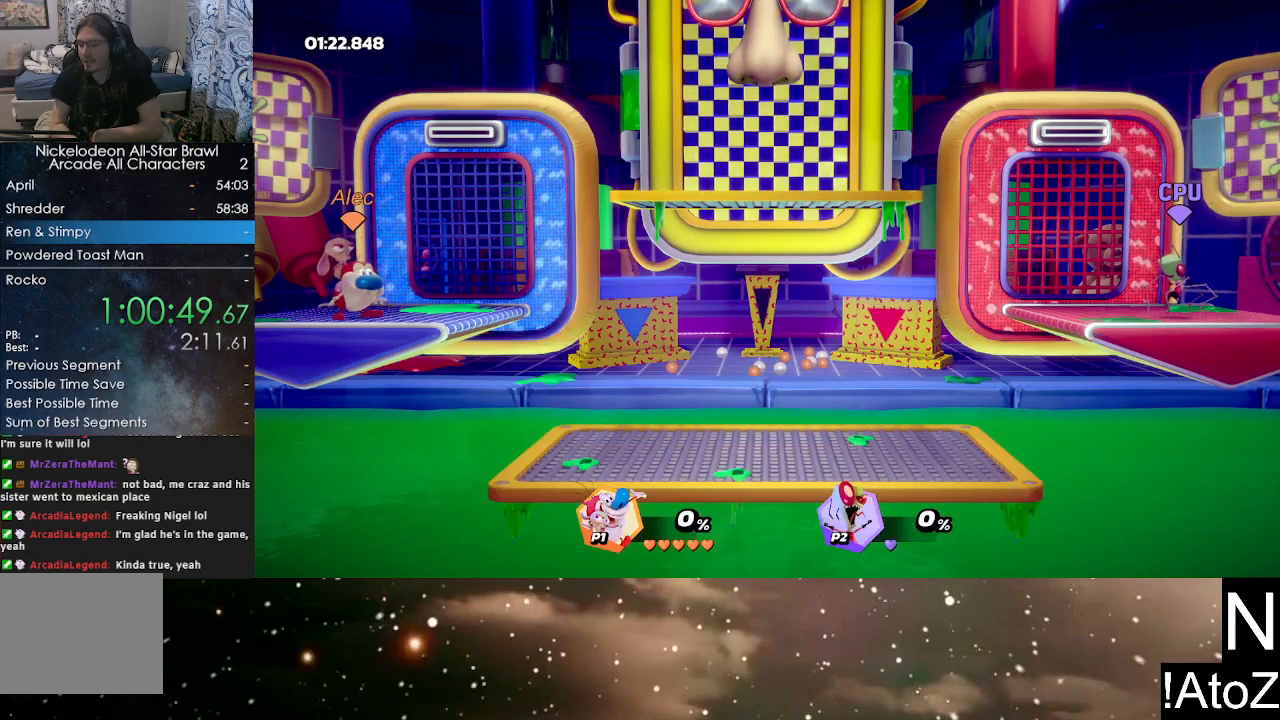
{"buttons": [], "left_stick": "center", "right_stick": "center", "events": []}
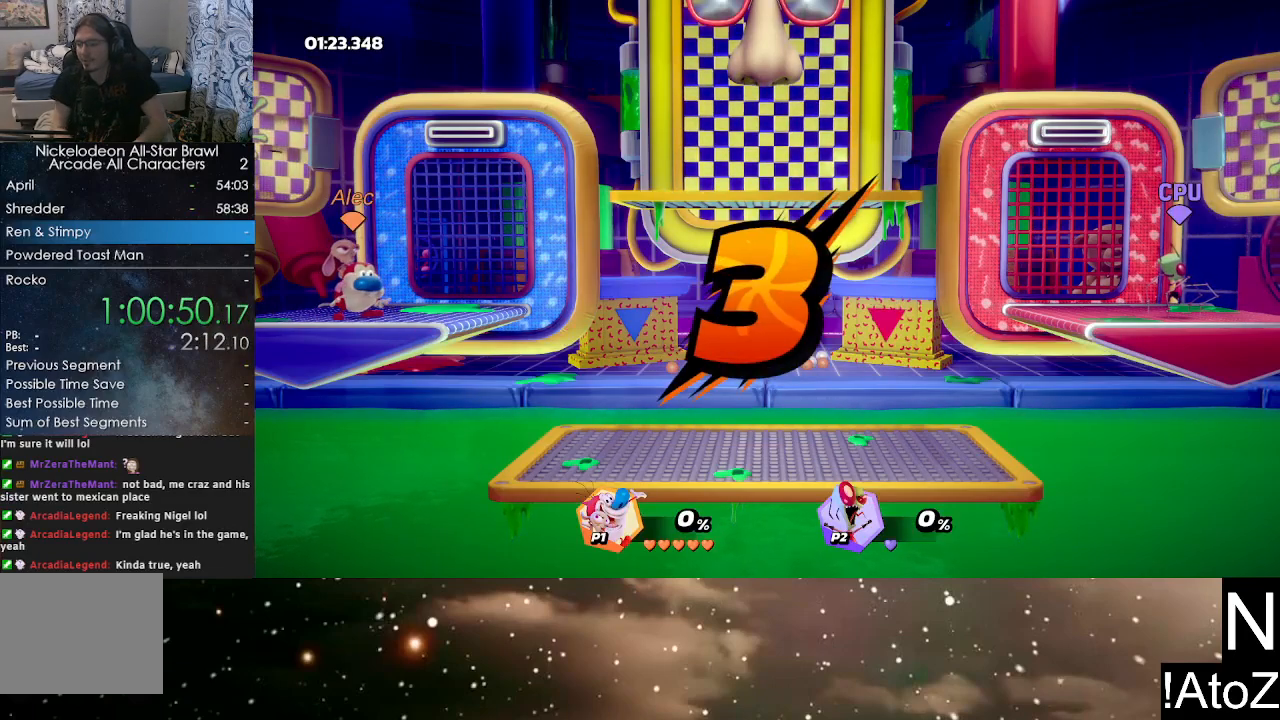
{"buttons": [], "left_stick": "center", "right_stick": "center", "events": []}
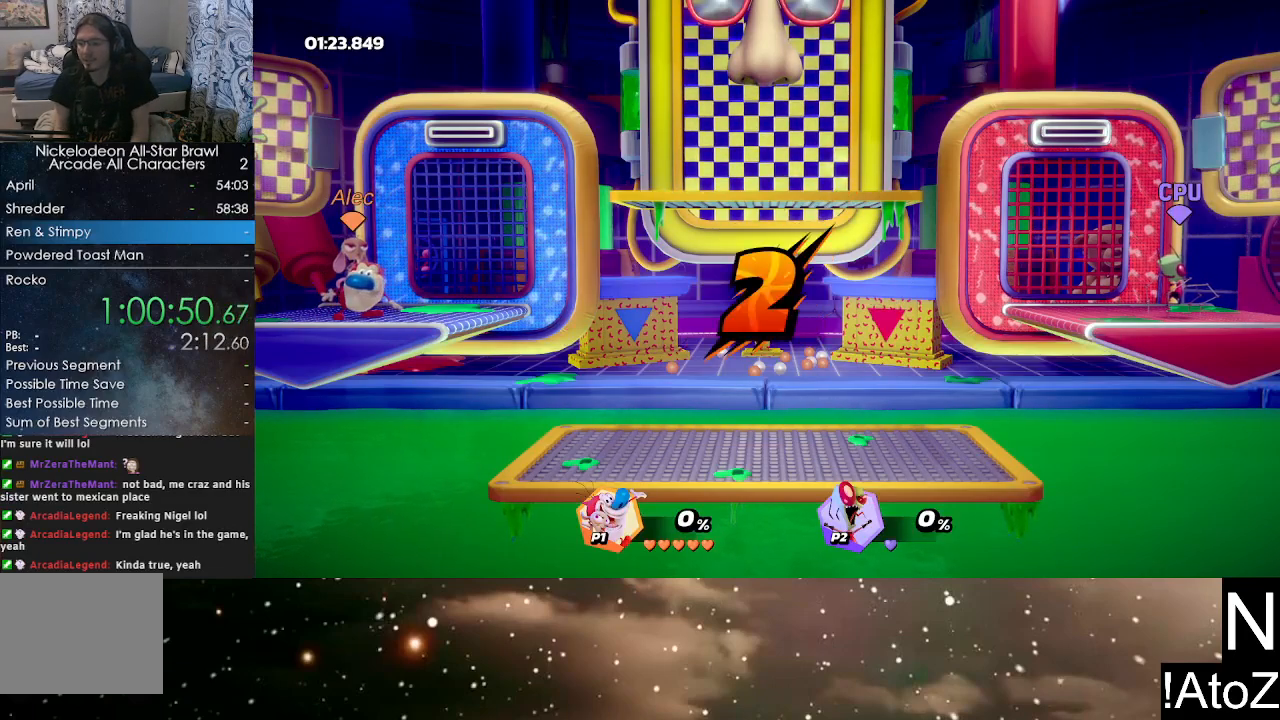
{"buttons": [], "left_stick": "center", "right_stick": "center", "events": []}
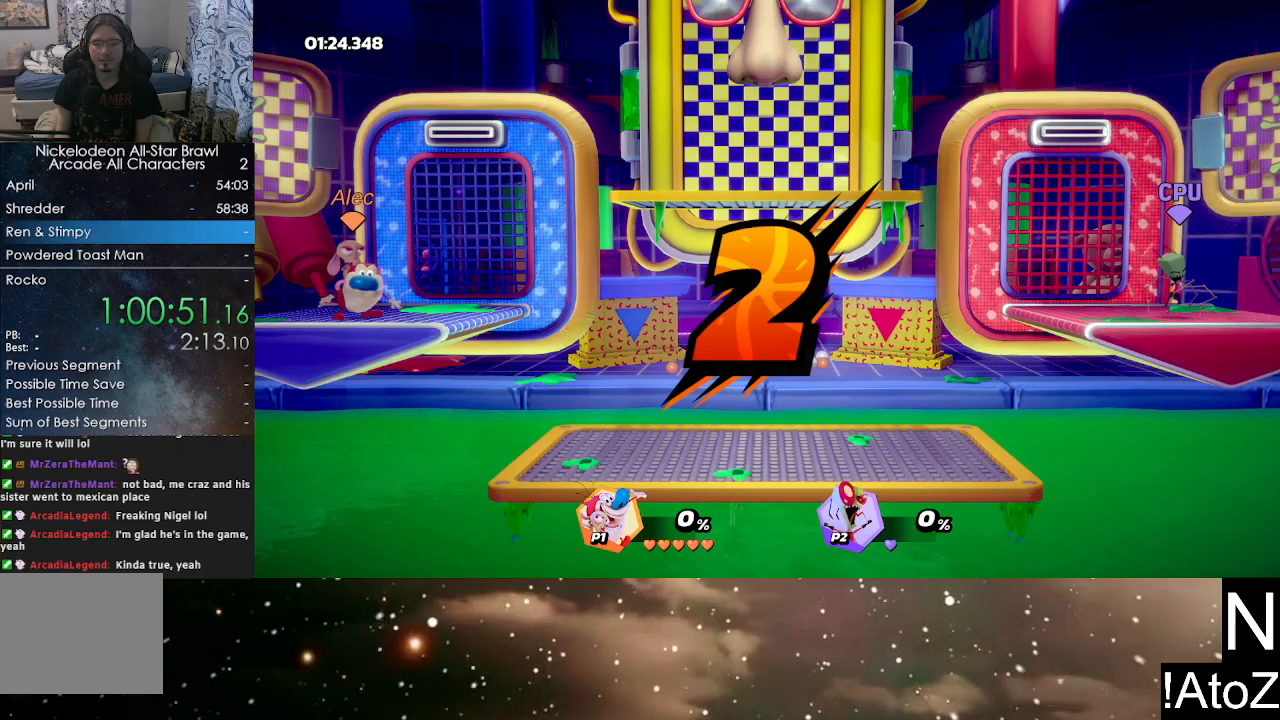
{"buttons": [], "left_stick": "center", "right_stick": "center", "events": []}
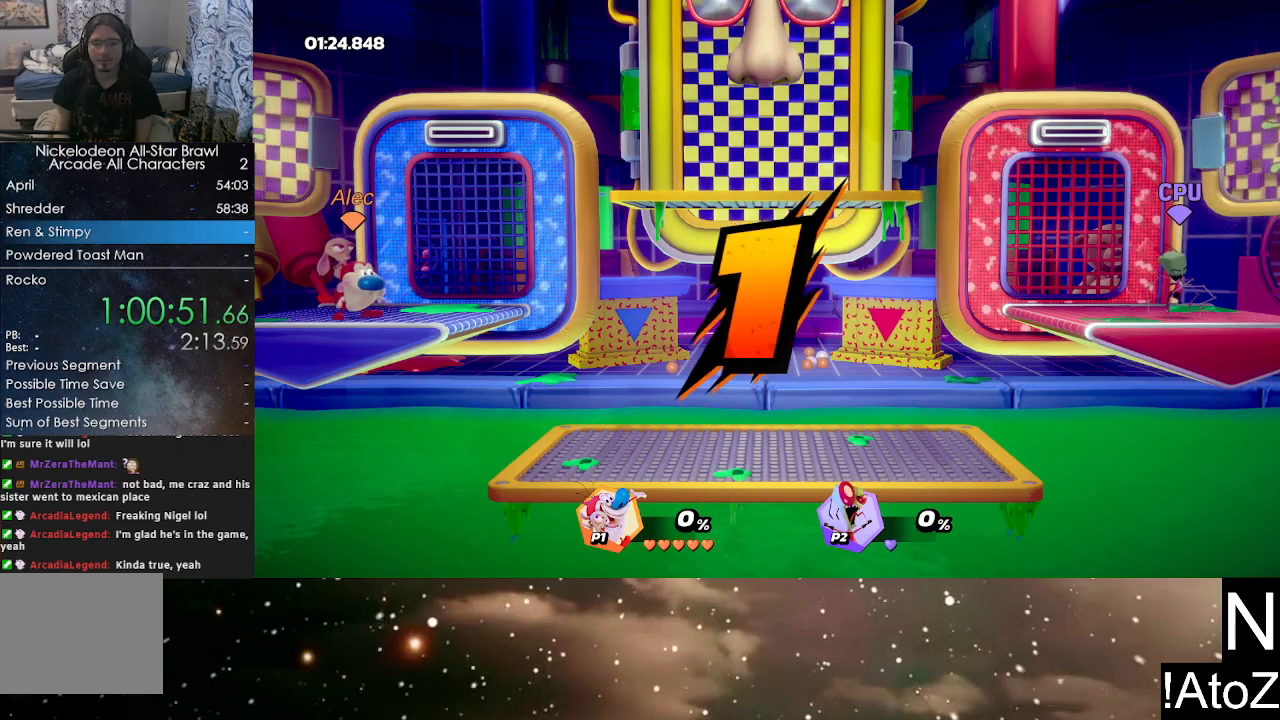
{"buttons": [], "left_stick": "right", "right_stick": "center", "events": [[83, "left_stick", "right"]]}
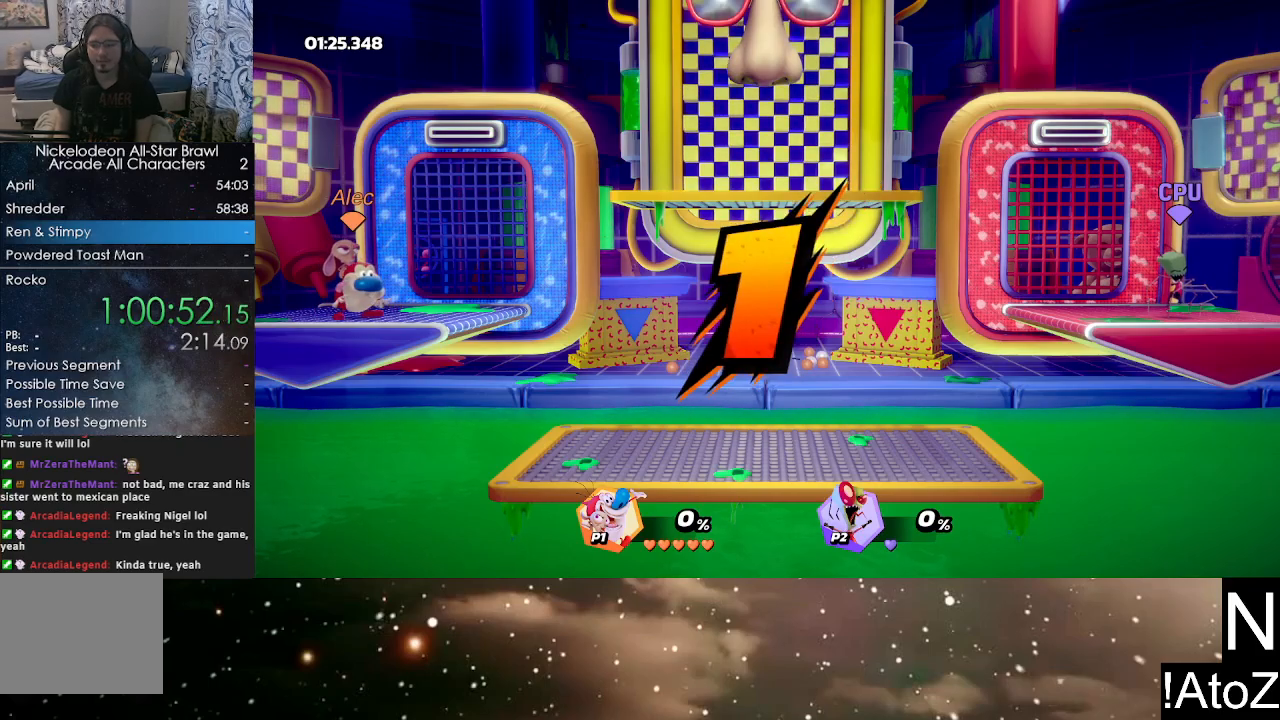
{"buttons": [], "left_stick": "right", "right_stick": "center", "events": []}
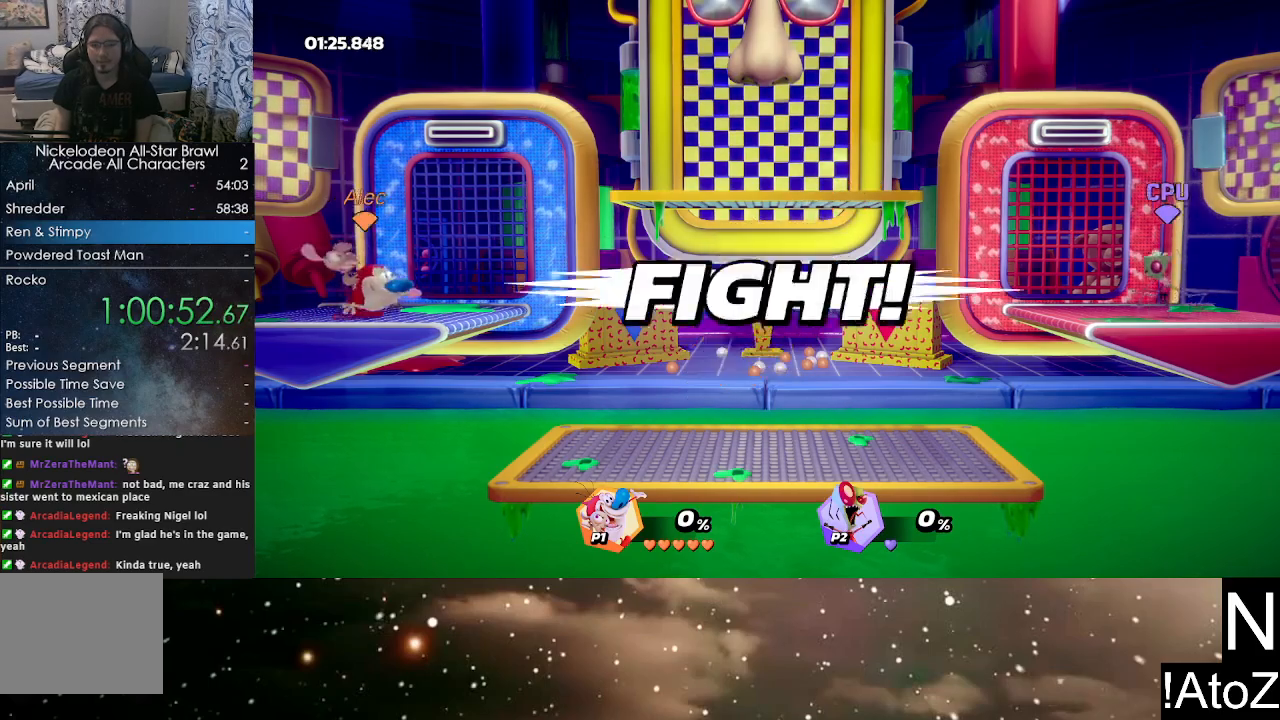
{"buttons": [], "left_stick": "right", "right_stick": "center", "events": [[167, "Y", "down"], [200, "L2", "down"], [233, "Y", "up"], [300, "L2", "up"]]}
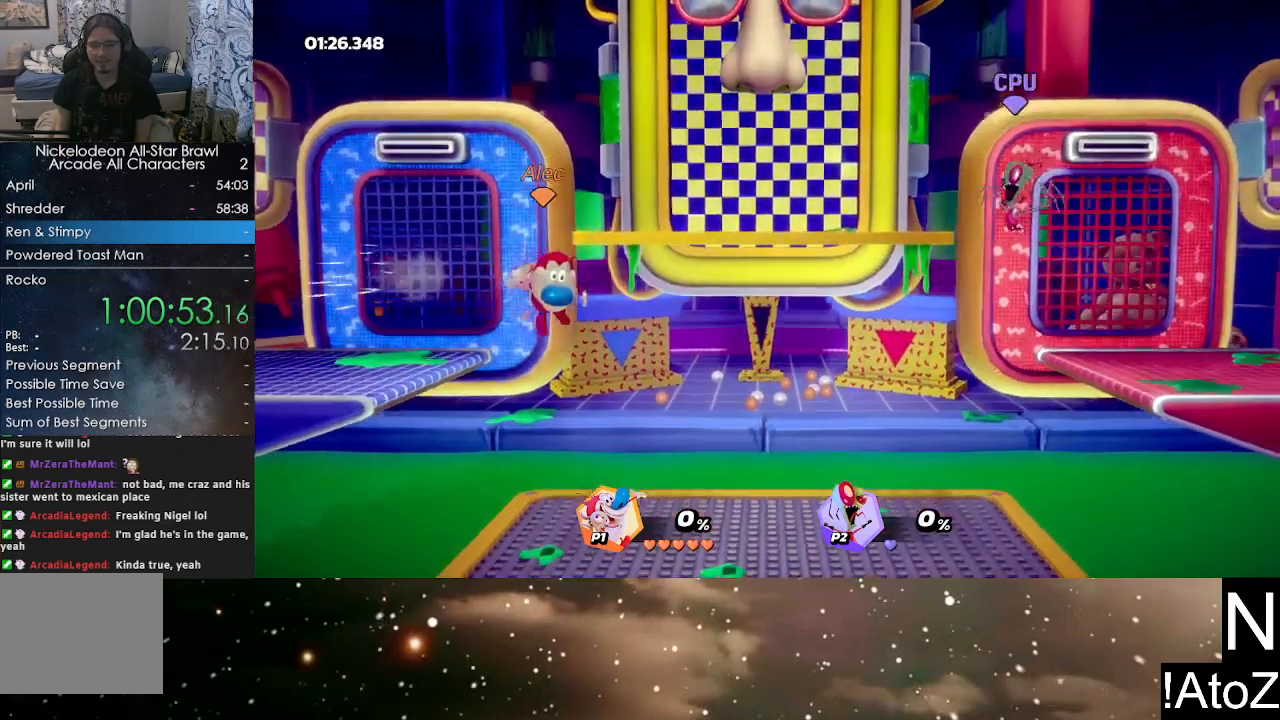
{"buttons": ["B"], "left_stick": "right", "right_stick": "center", "events": [[133, "B", "down"], [233, "B", "up"], [483, "B", "down"]]}
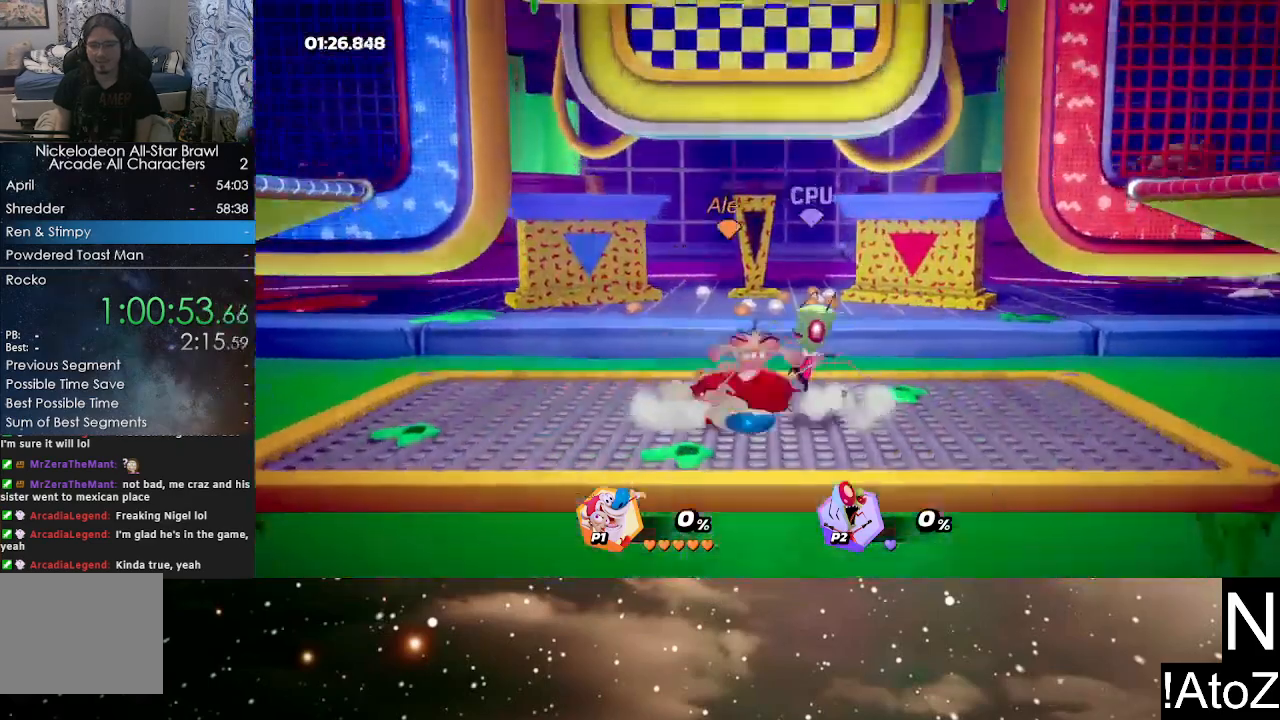
{"buttons": ["B"], "left_stick": "center", "right_stick": "center", "events": [[83, "B", "up"], [133, "B", "down"], [233, "B", "up"], [383, "left_stick", "center"], [433, "B", "down"]]}
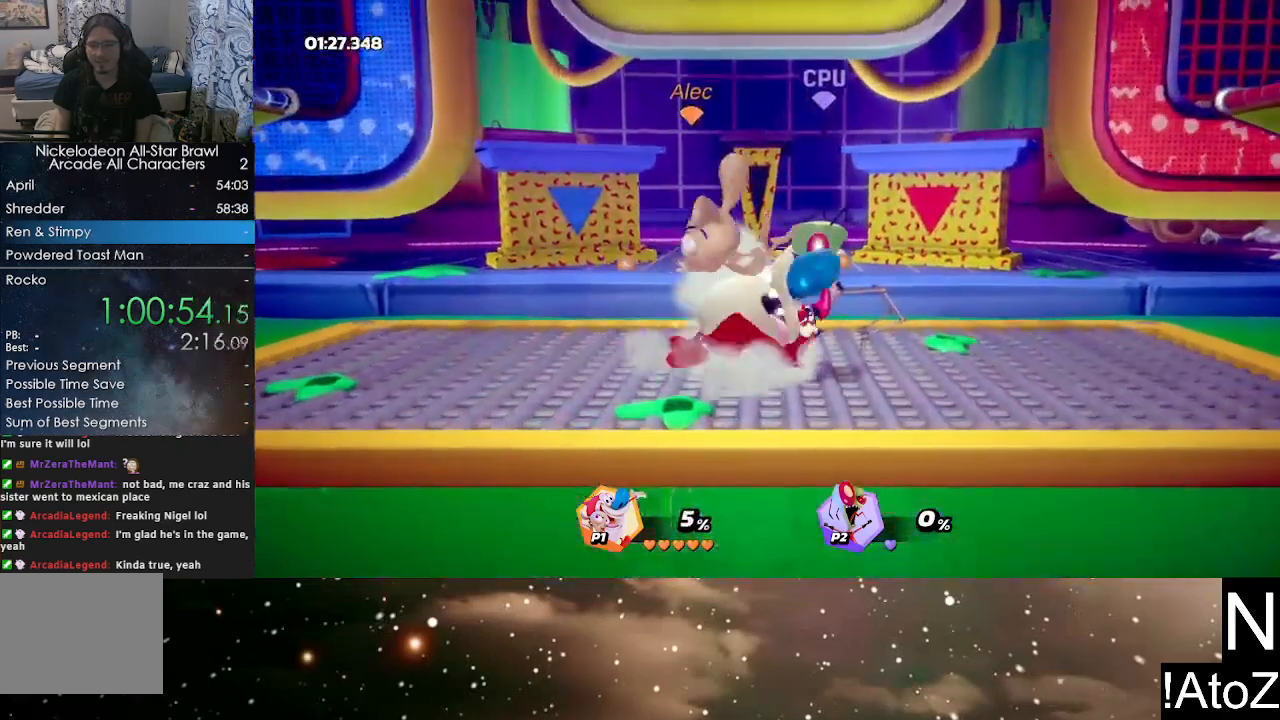
{"buttons": ["B"], "left_stick": "center", "right_stick": "center", "events": [[17, "B", "up"], [83, "B", "down"], [150, "B", "up"], [217, "B", "down"], [267, "B", "up"], [350, "B", "down"], [400, "B", "up"], [467, "B", "down"]]}